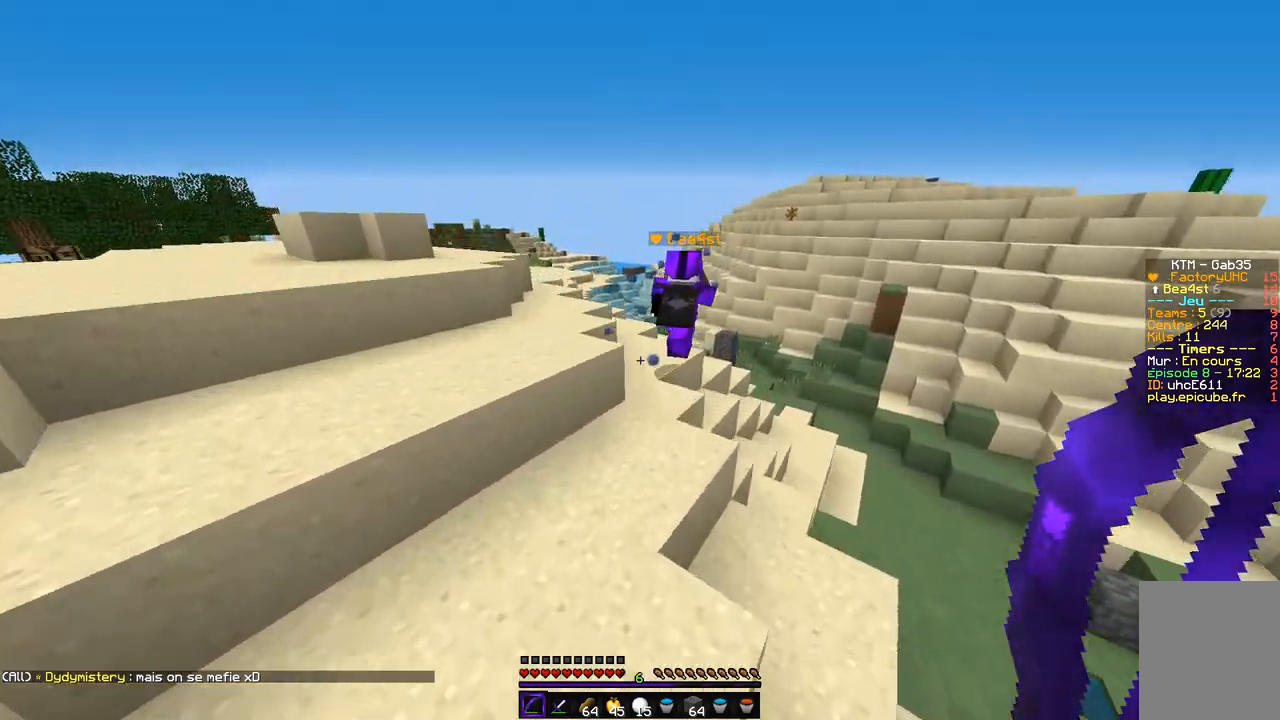
Gameplay with keyboard and mouse; each line is a JSON object with the keys and mouse buttons held at the frame after it. "events" lists presses ("down") and releases ("up") of "d", "q", "s", "z", "mouse_left" and "mouse_right" between this image and that frame as [ms after this image, input, new state], when the widget could be followed in between. "mouse_left", "mouse_right" = the "left", "right" buttons of the "mouse" list. No other keys are recorded. Fast repeated clicks can show as one long hold. Mouse movement is not recorded.
{"keys": ["z"], "mouse": [], "events": [[202, "q", "down"], [473, "q", "up"]]}
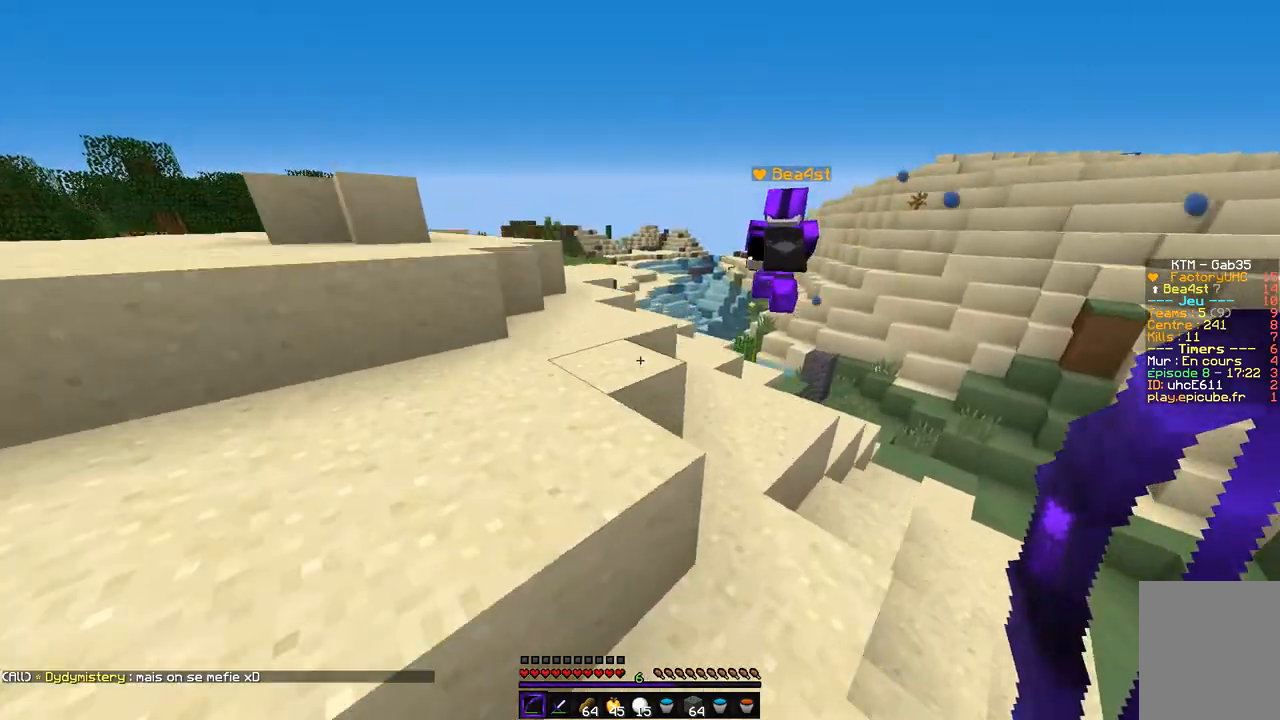
{"keys": ["z"], "mouse": [], "events": [[34, "q", "down"], [169, "q", "up"]]}
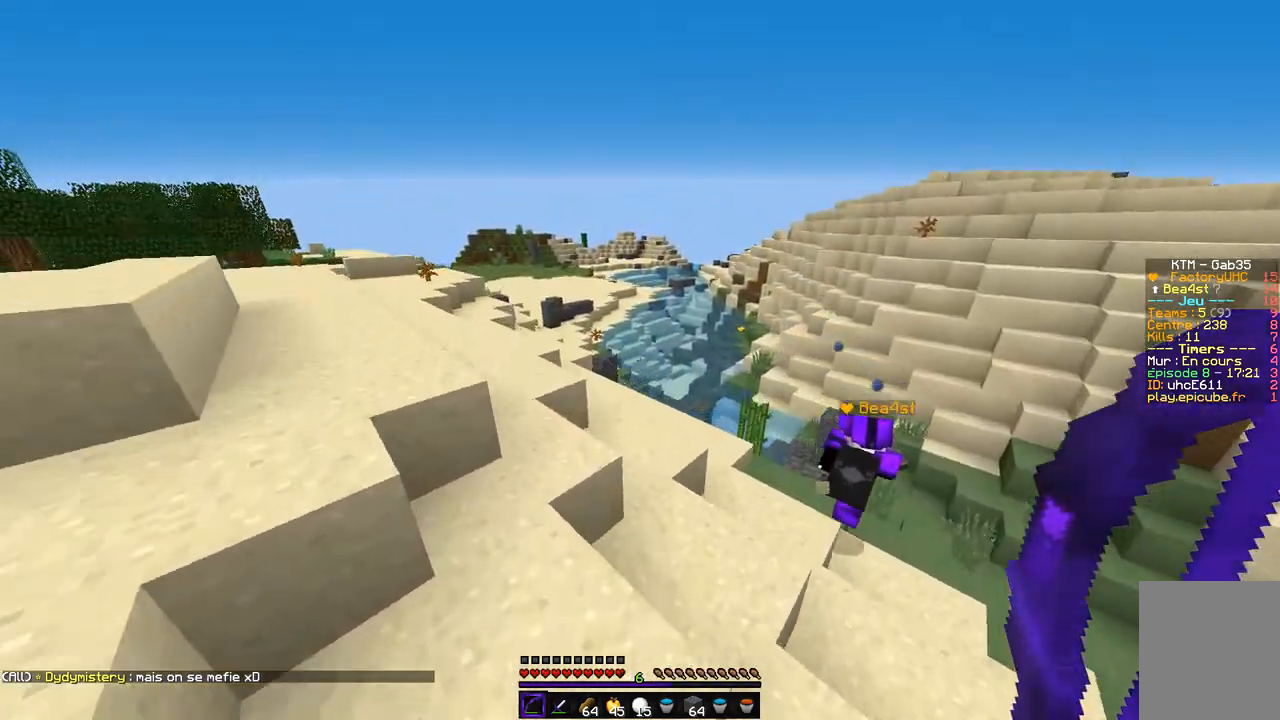
{"keys": ["z"], "mouse": [], "events": [[51, "d", "down"], [254, "d", "up"]]}
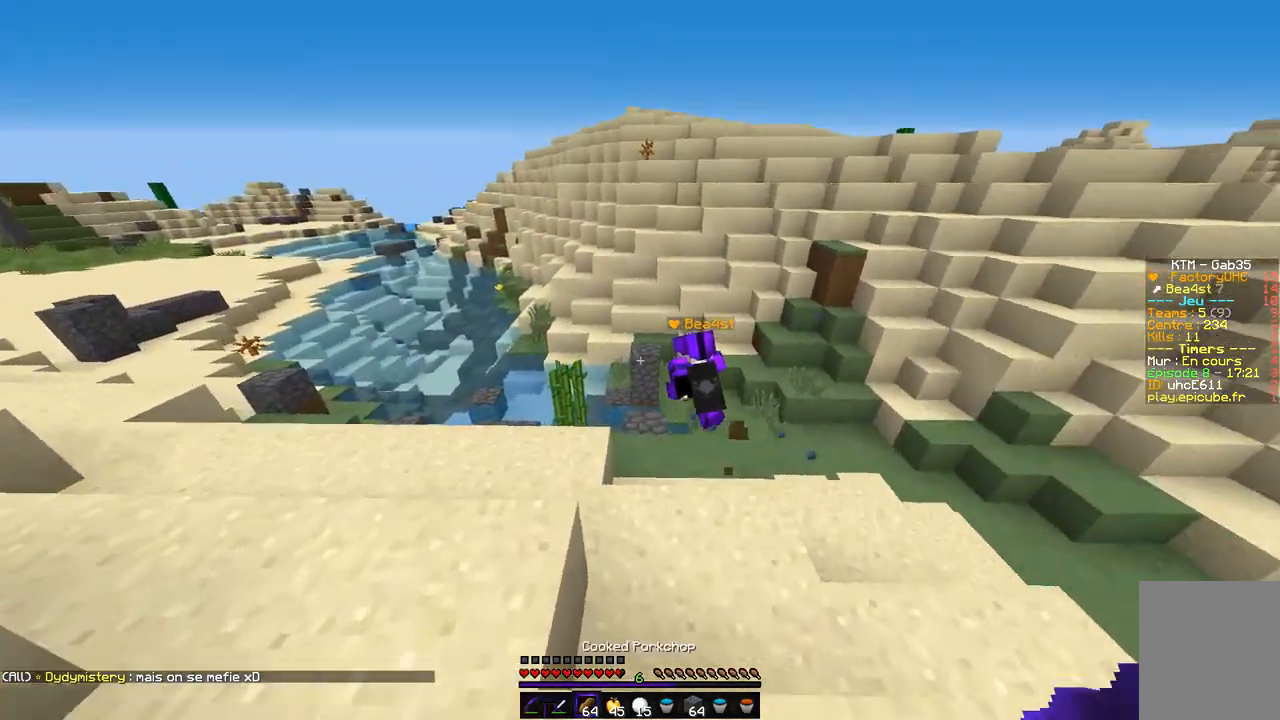
{"keys": ["z"], "mouse": [], "events": []}
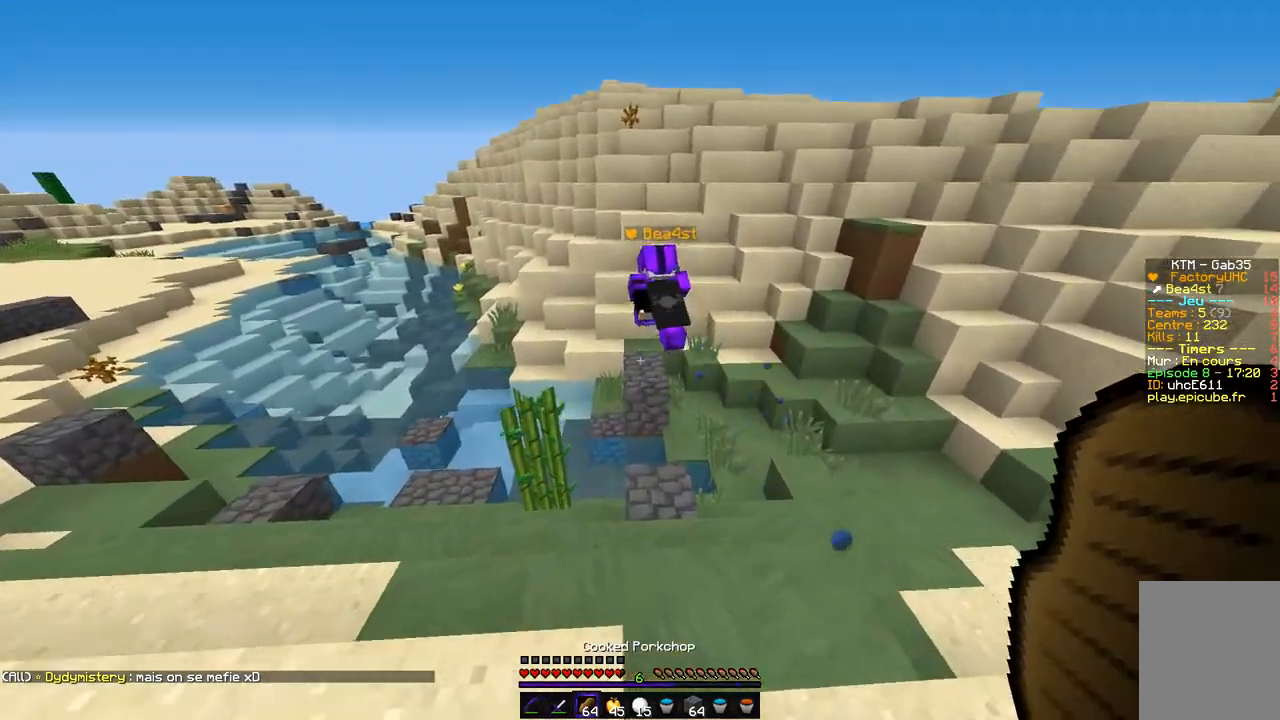
{"keys": ["z"], "mouse": [], "events": []}
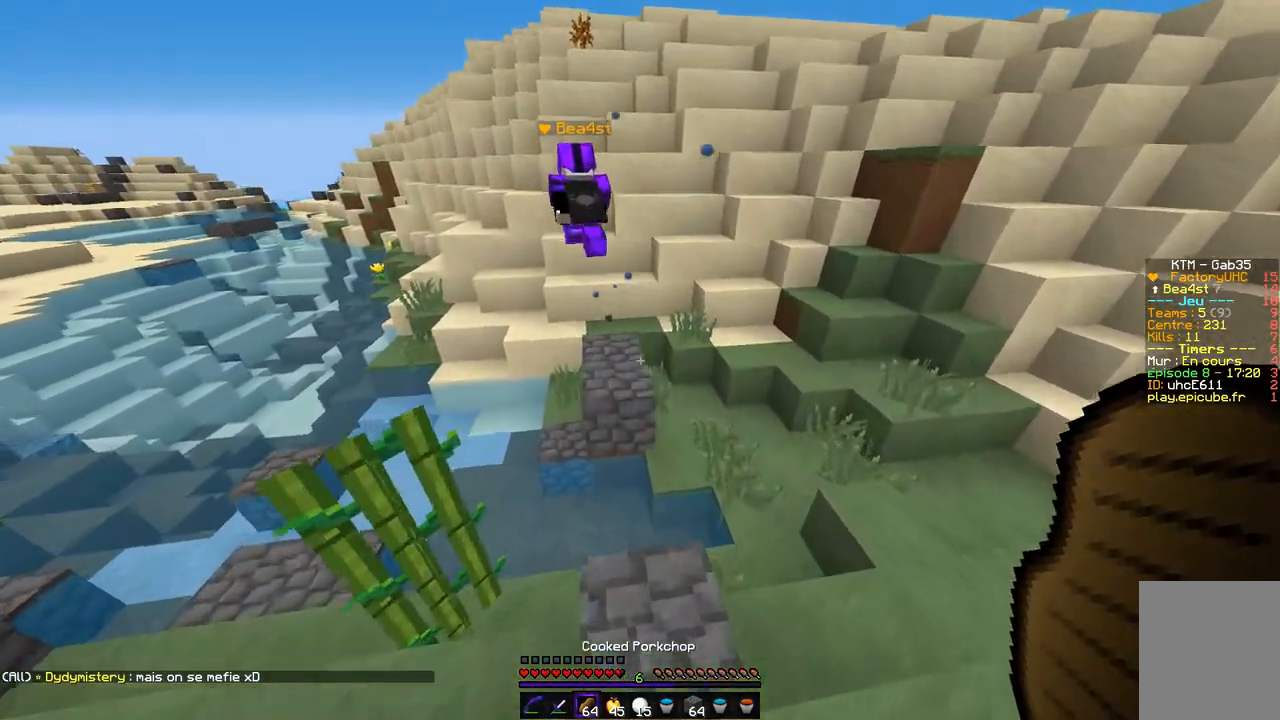
{"keys": ["q", "z"], "mouse": [], "events": [[439, "q", "down"]]}
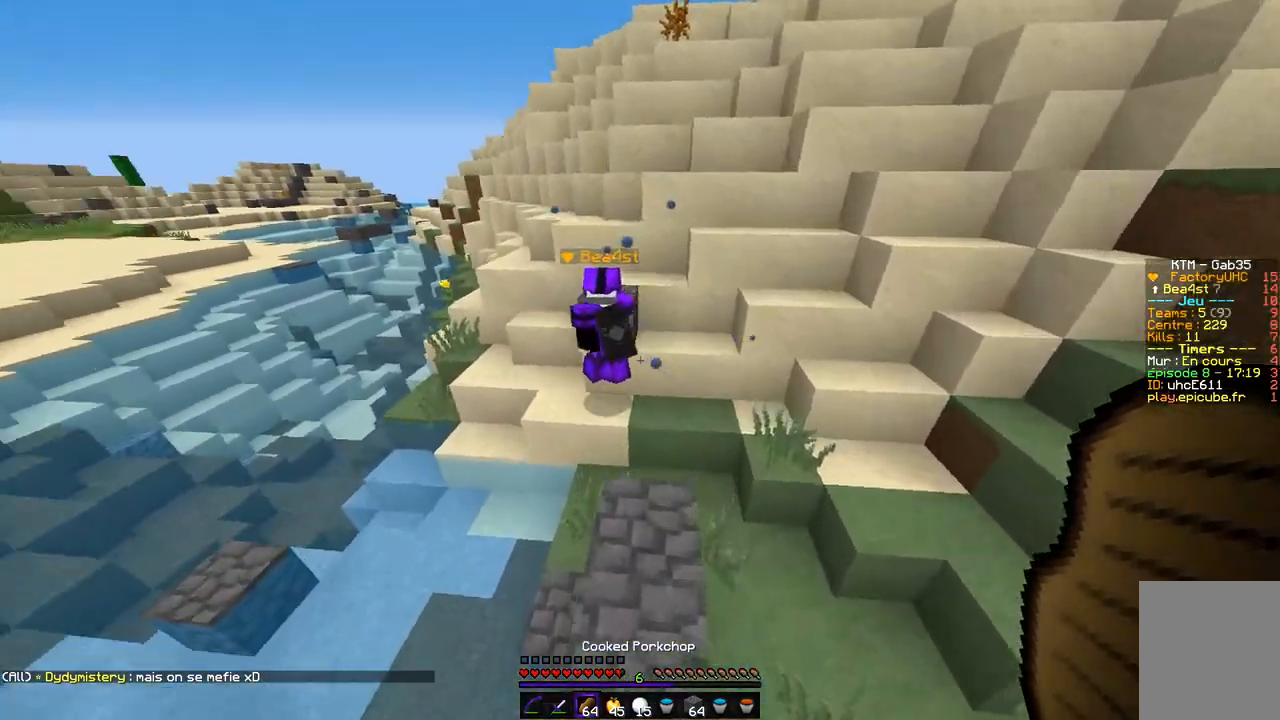
{"keys": ["z"], "mouse": [], "events": [[118, "q", "up"]]}
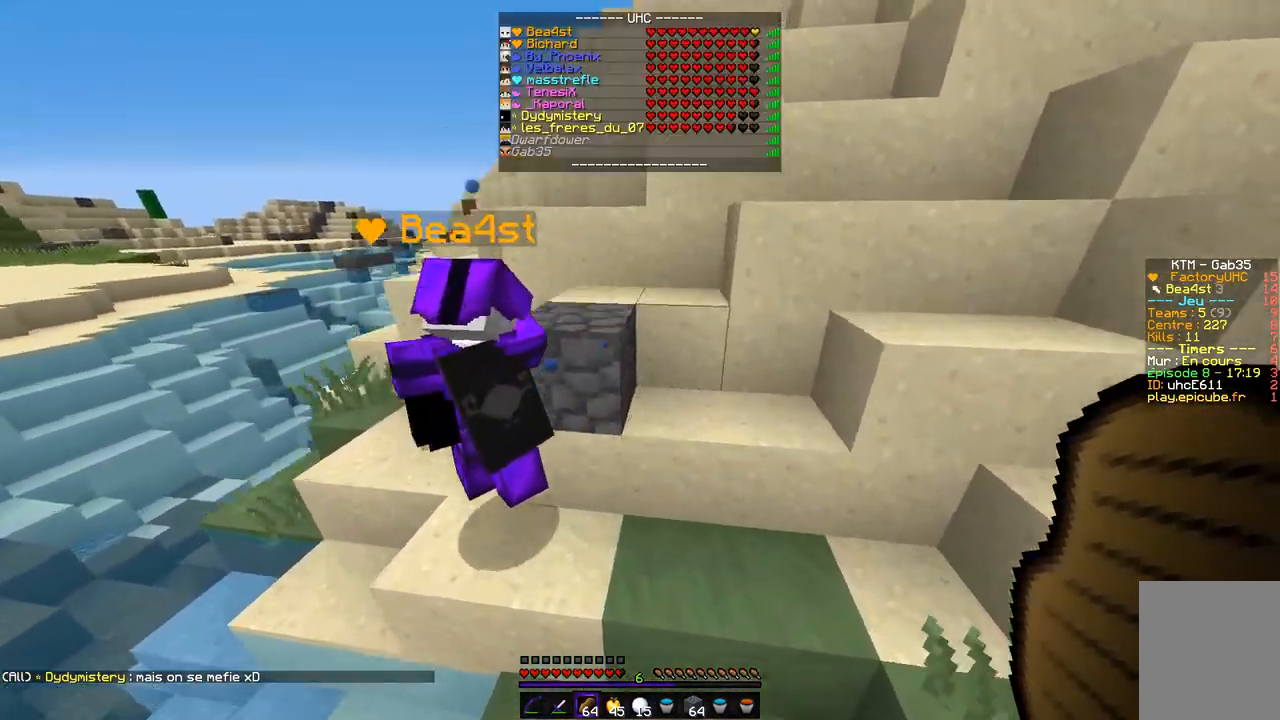
{"keys": ["z"], "mouse": [], "events": []}
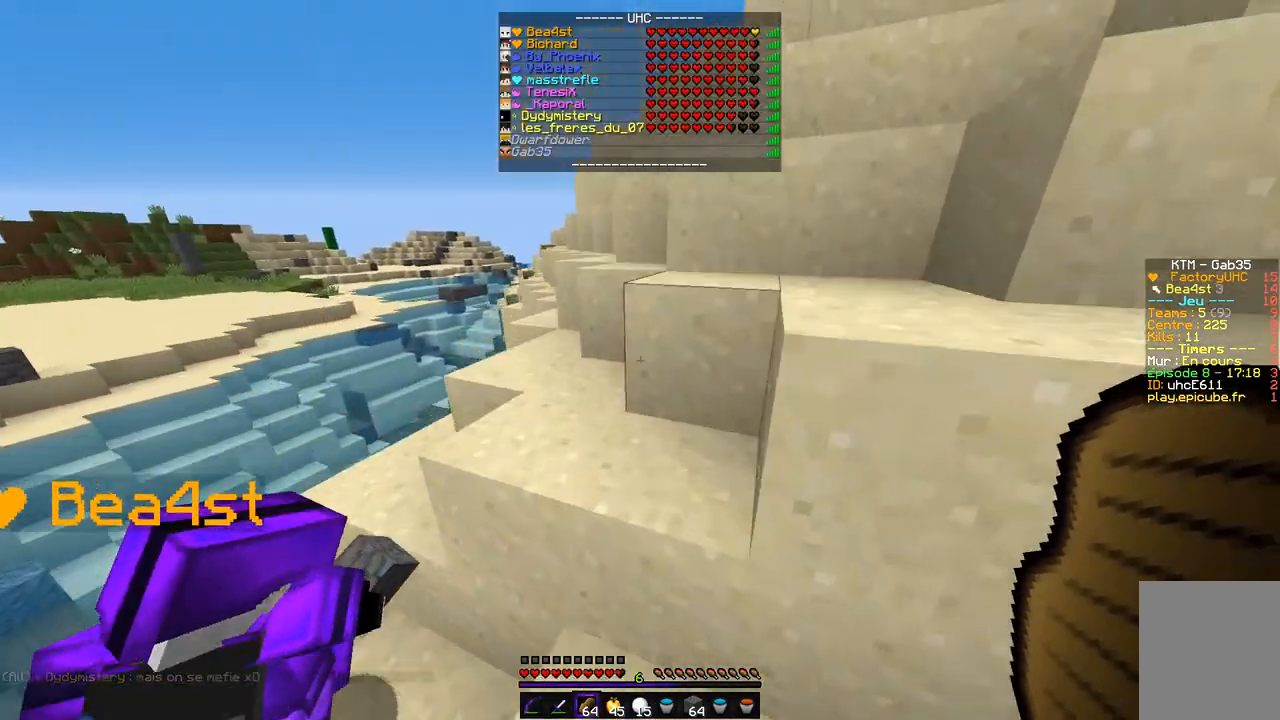
{"keys": ["d", "z"], "mouse": [], "events": [[388, "d", "down"]]}
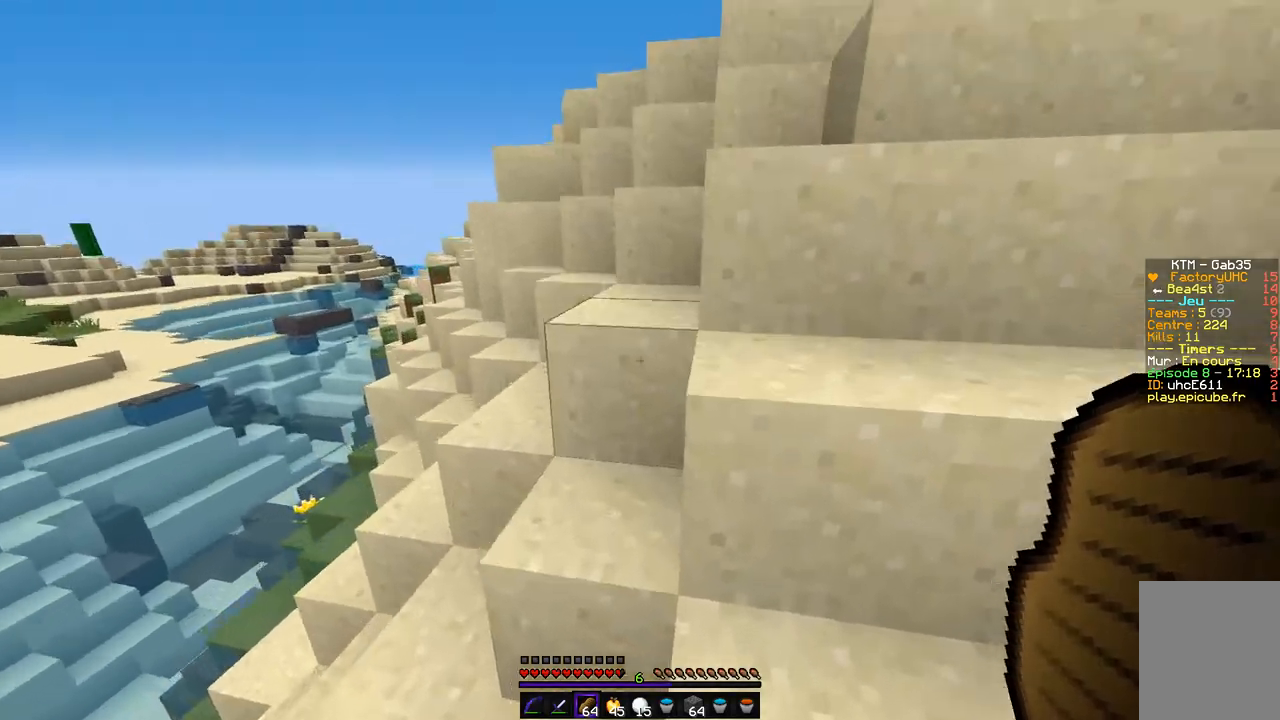
{"keys": ["d", "z"], "mouse": [], "events": []}
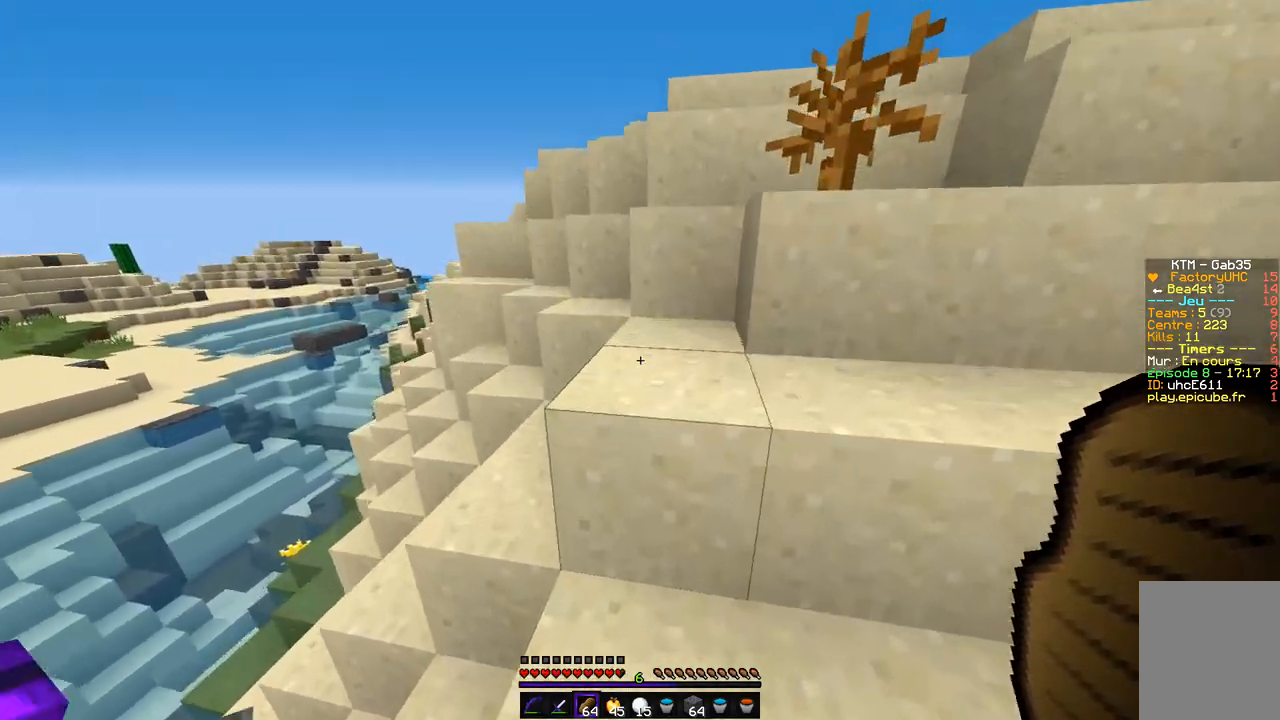
{"keys": ["d", "z"], "mouse": [], "events": [[169, "d", "up"], [337, "d", "down"]]}
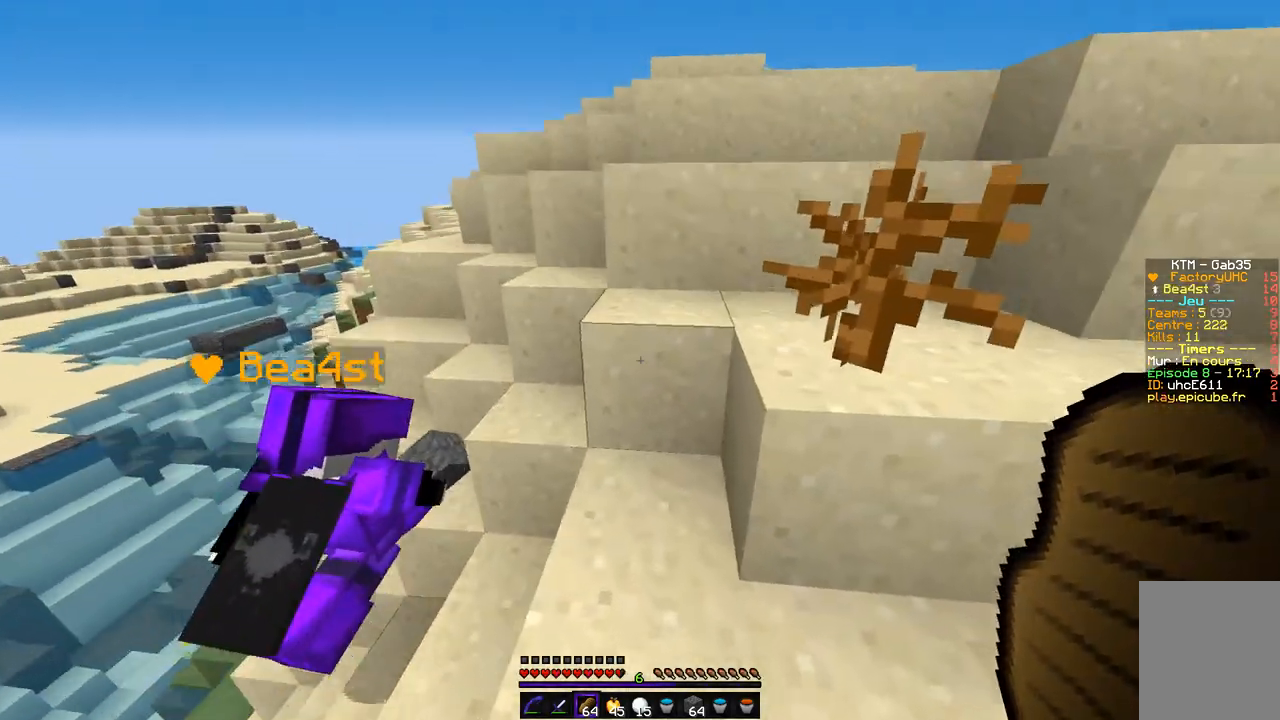
{"keys": ["d", "z"], "mouse": [], "events": [[68, "d", "up"], [85, "q", "down"], [237, "d", "down"], [271, "q", "up"]]}
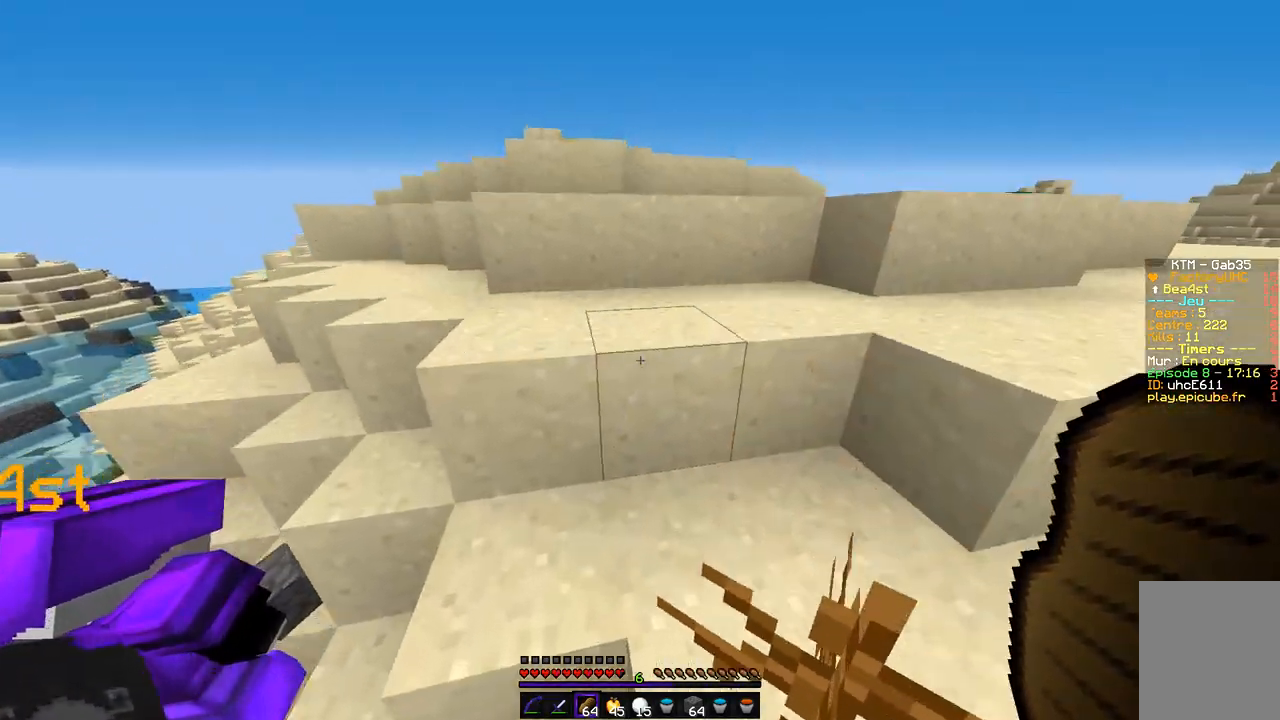
{"keys": ["q", "z"], "mouse": [], "events": [[288, "q", "down"], [372, "d", "up"]]}
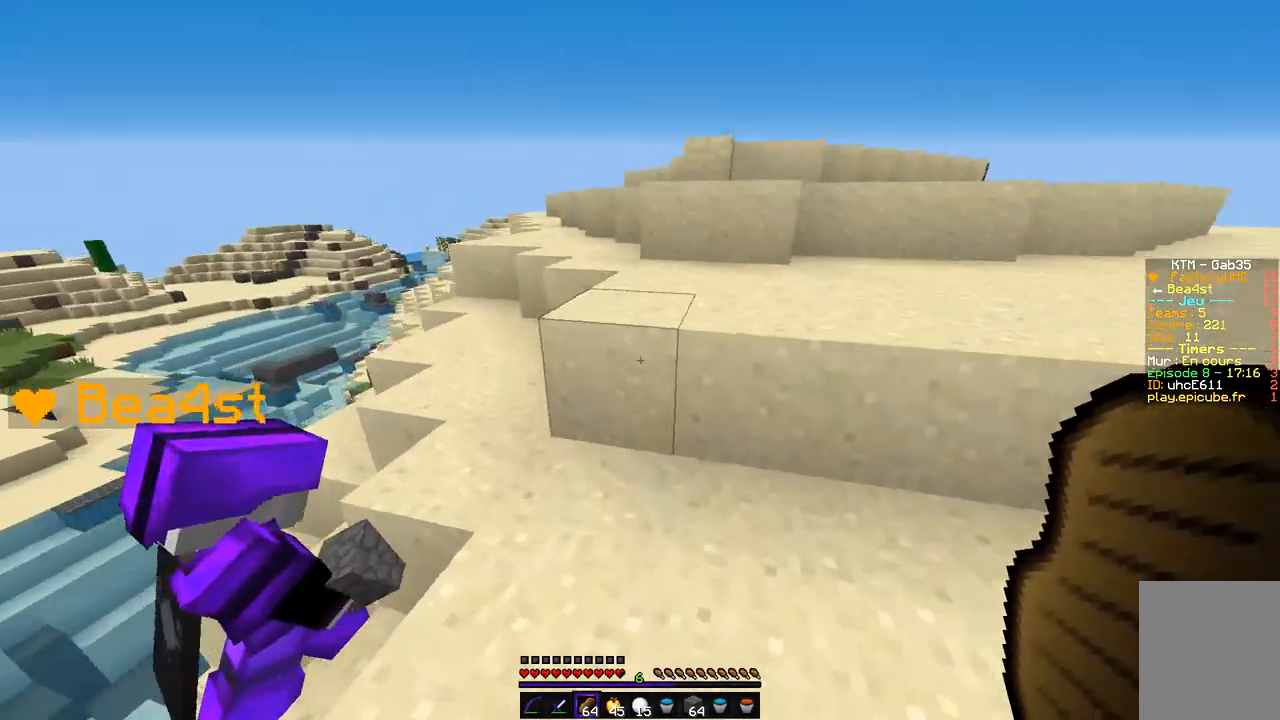
{"keys": ["d", "z"], "mouse": [], "events": [[102, "q", "up"], [338, "d", "down"]]}
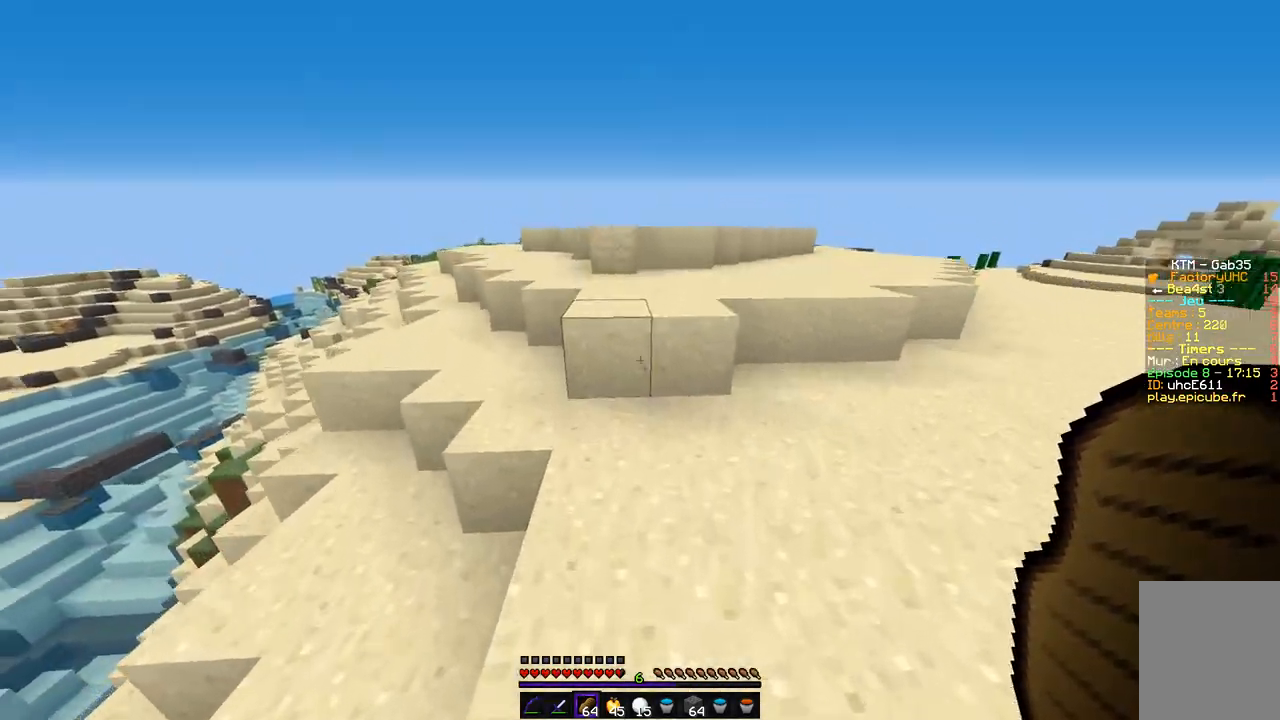
{"keys": ["z"], "mouse": [], "events": [[51, "d", "up"]]}
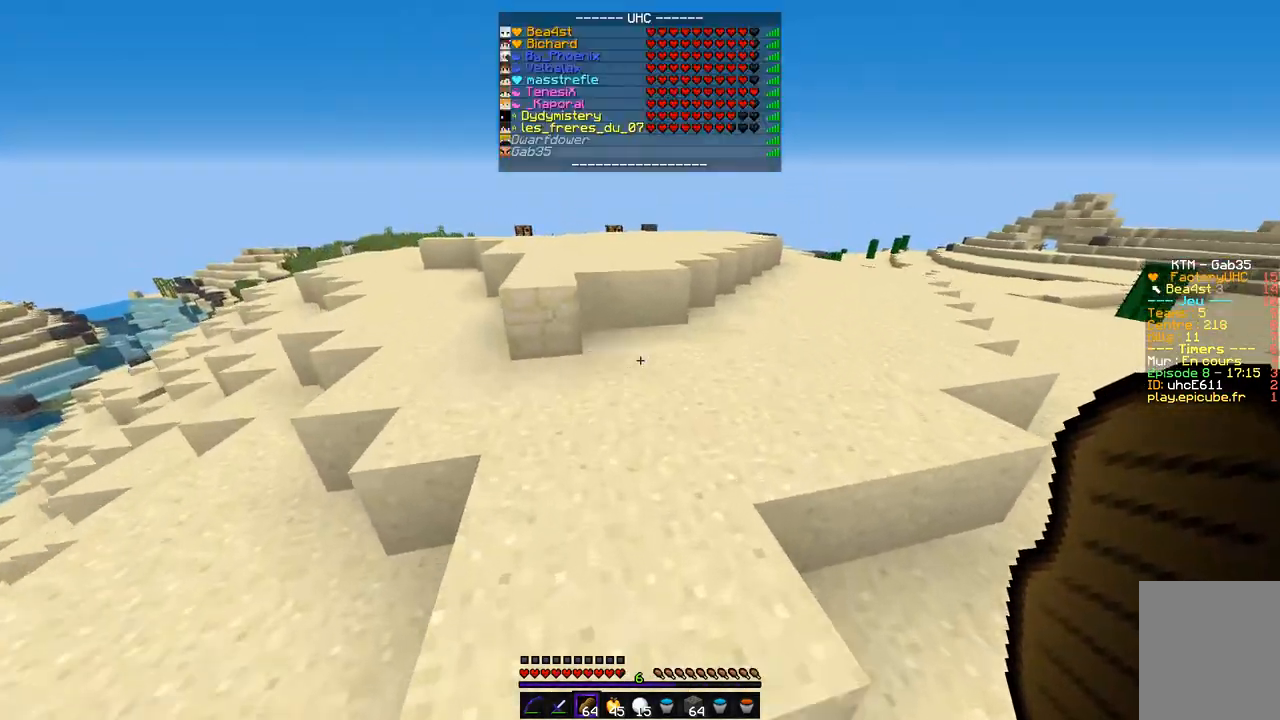
{"keys": ["z"], "mouse": [], "events": []}
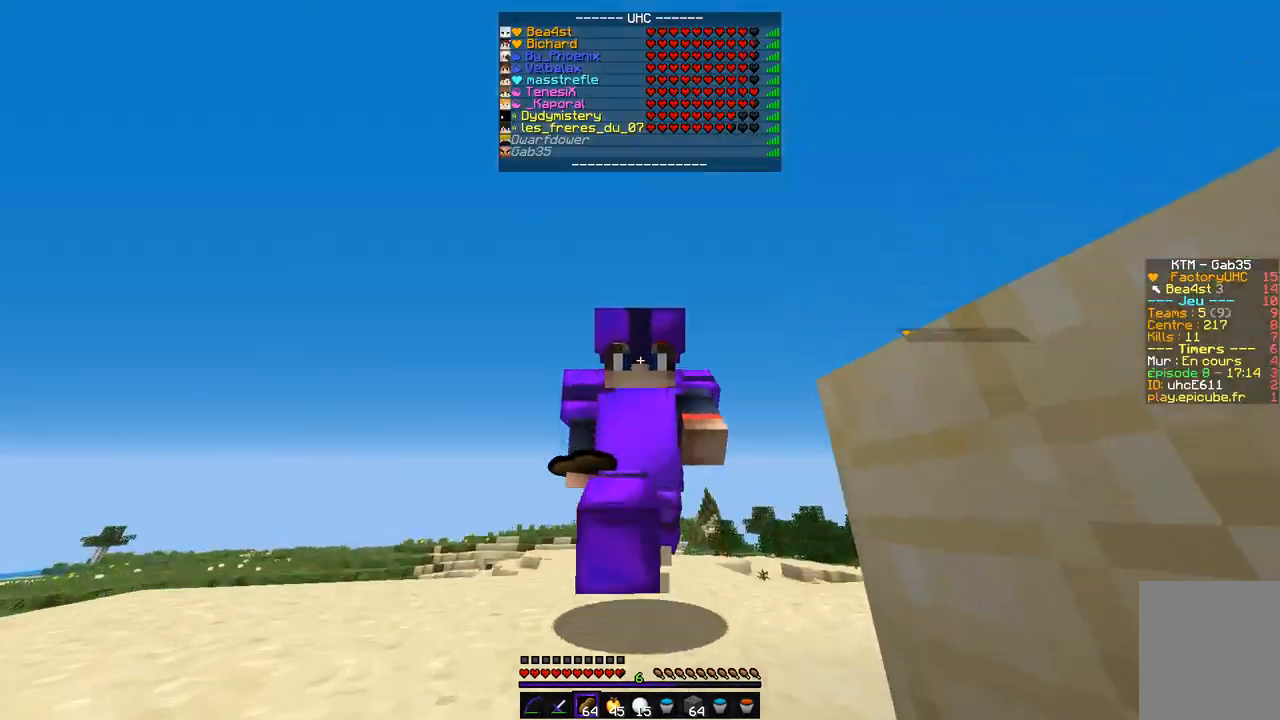
{"keys": ["q", "z"], "mouse": [], "events": [[338, "q", "down"]]}
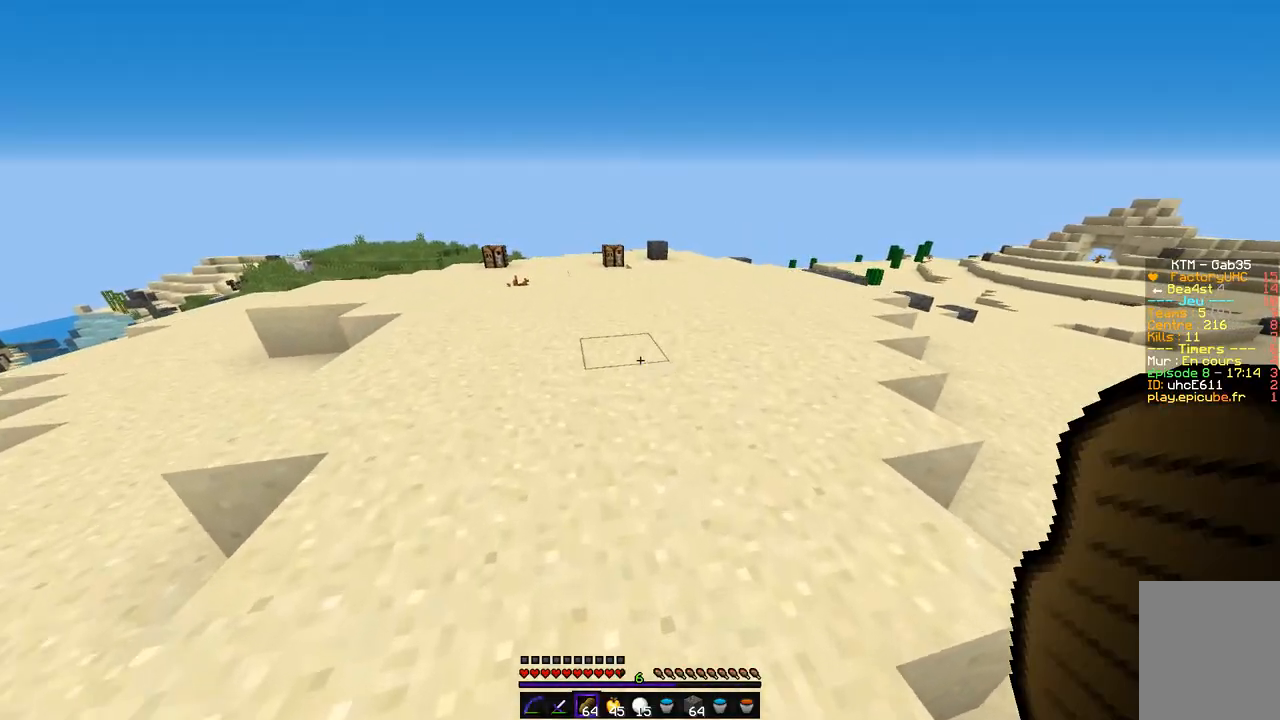
{"keys": ["q", "z"], "mouse": [], "events": []}
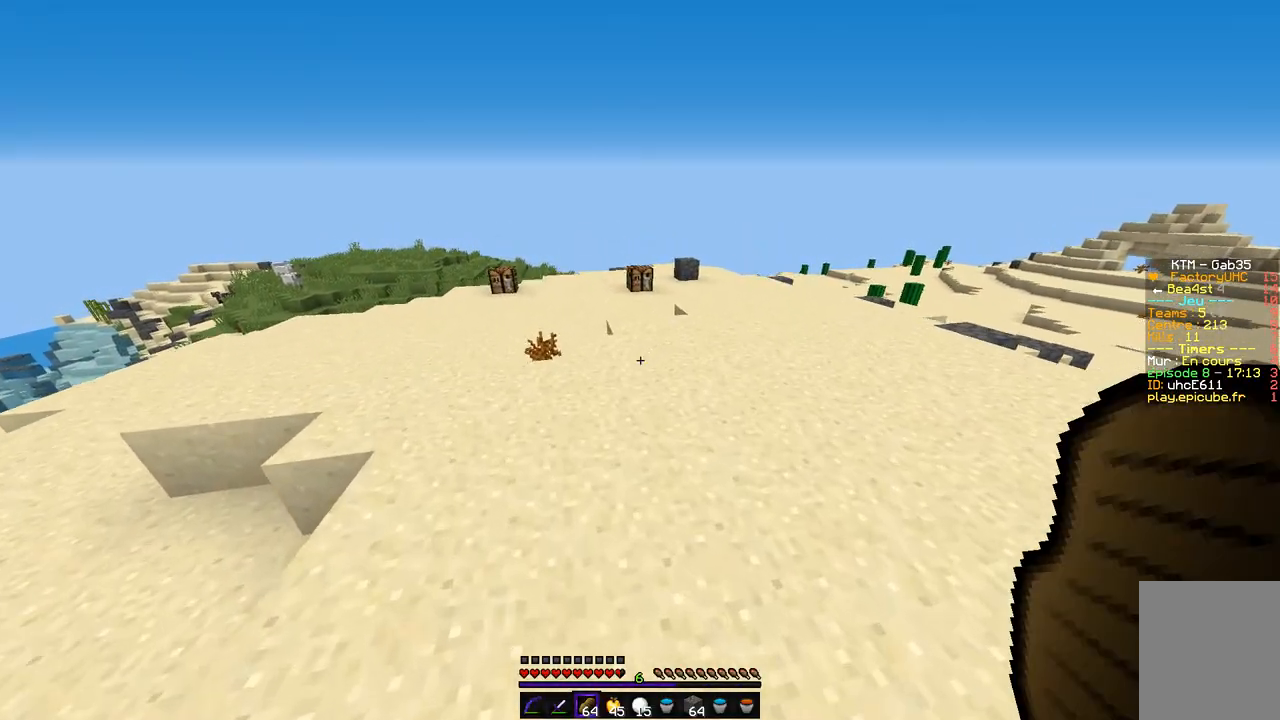
{"keys": ["z"], "mouse": [], "events": [[101, "q", "up"]]}
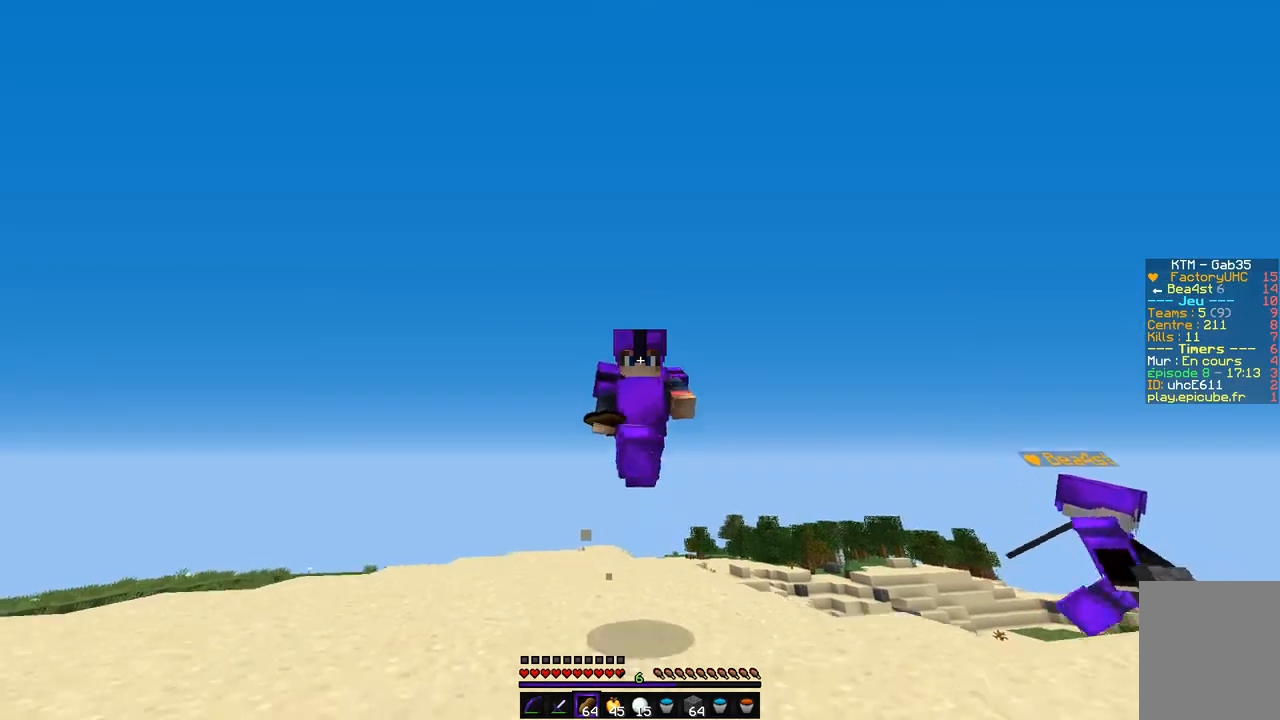
{"keys": ["z"], "mouse": [], "events": []}
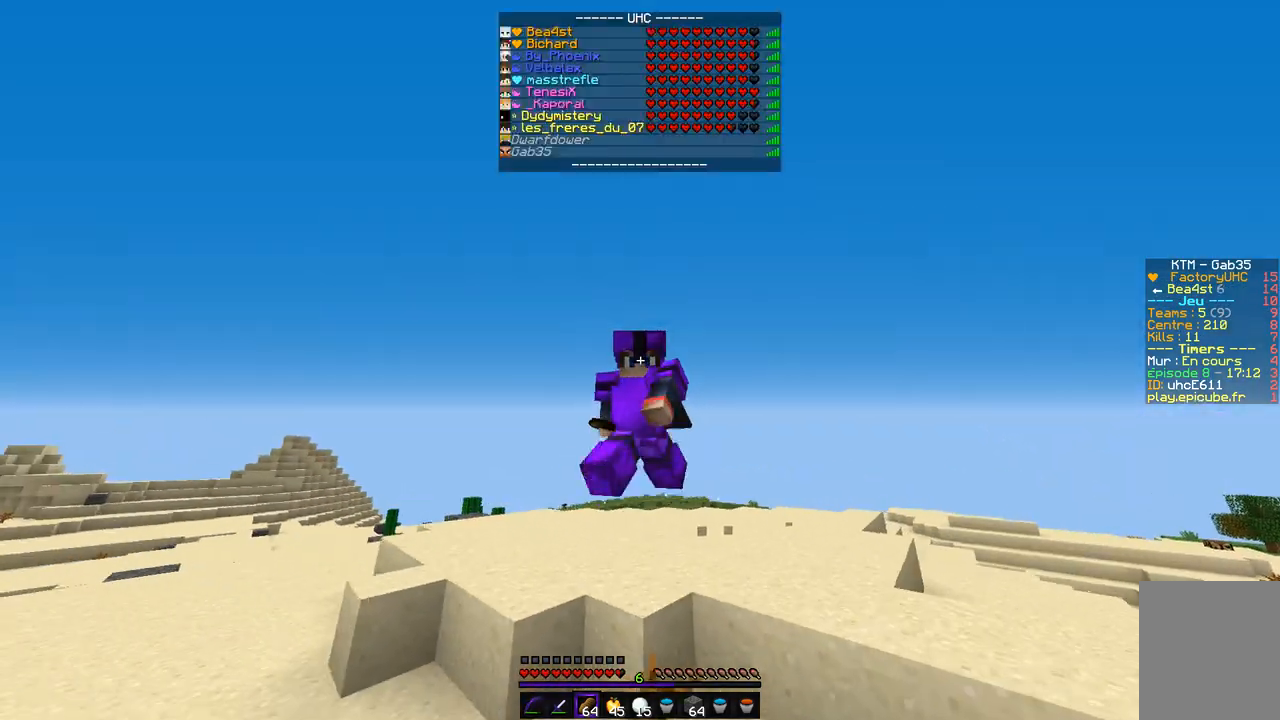
{"keys": ["z"], "mouse": [], "events": []}
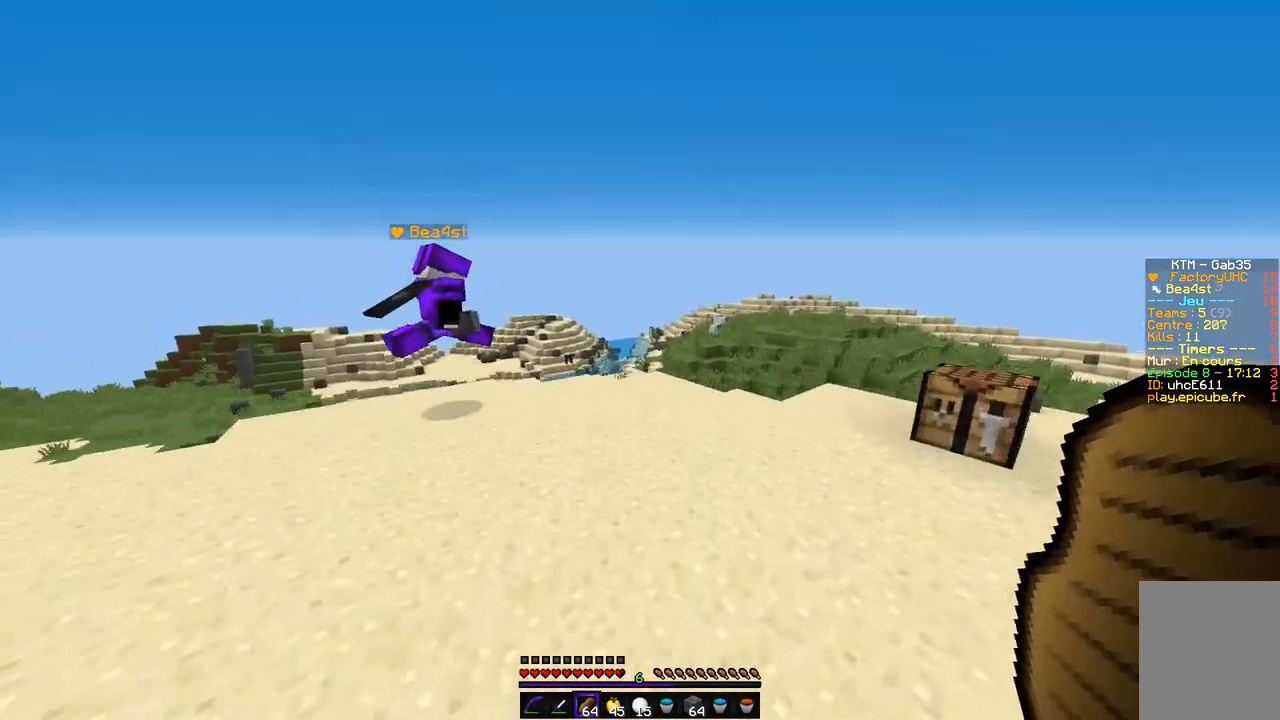
{"keys": ["z"], "mouse": [], "events": []}
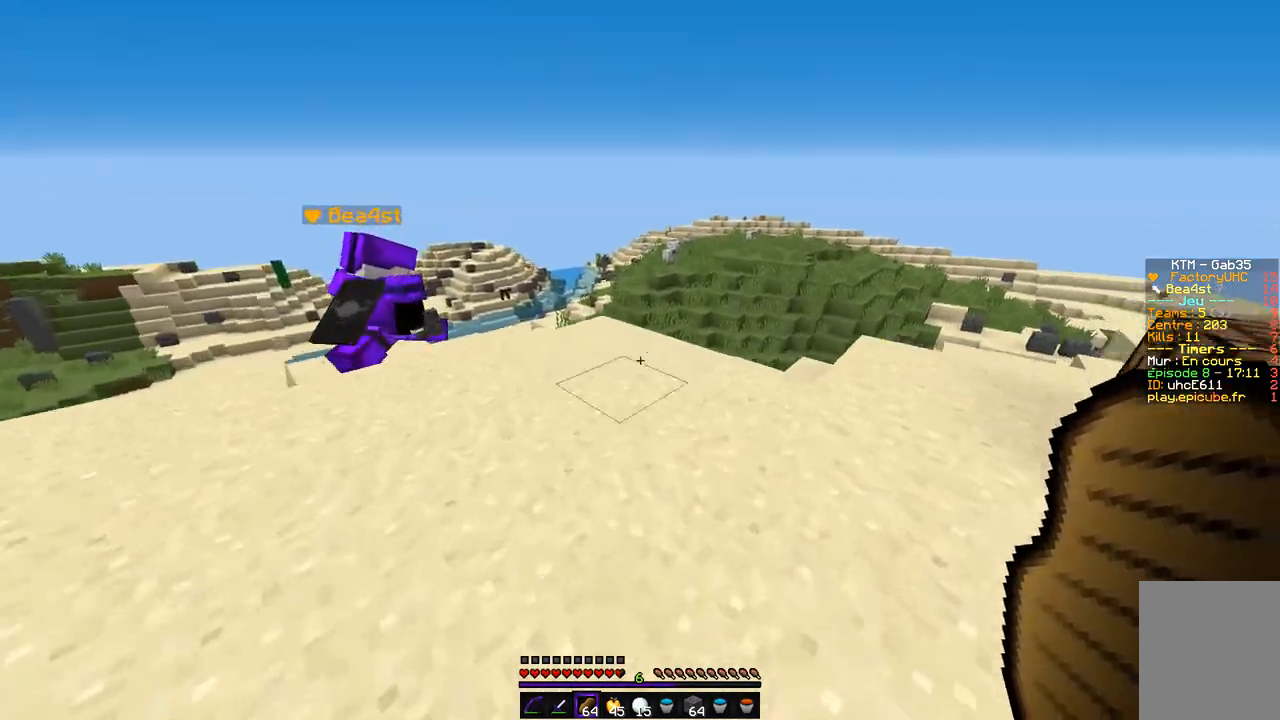
{"keys": ["z"], "mouse": [], "events": []}
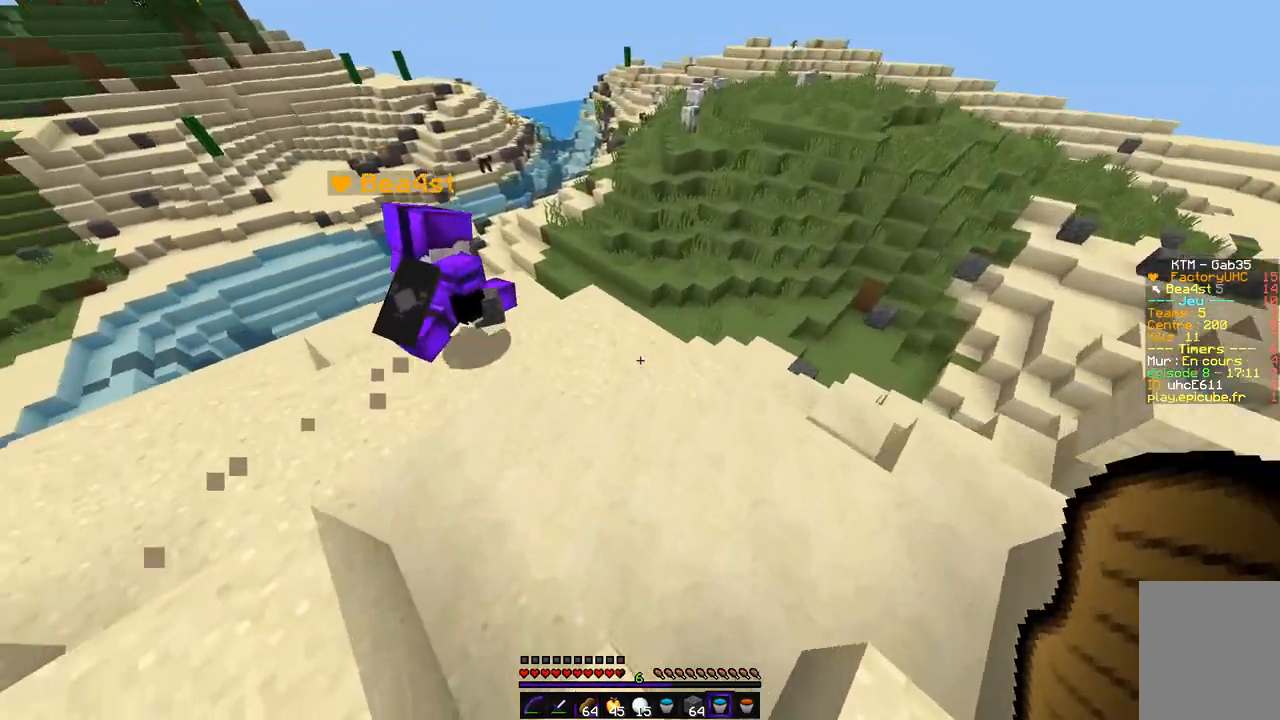
{"keys": ["d", "z"], "mouse": [], "events": [[338, "d", "down"]]}
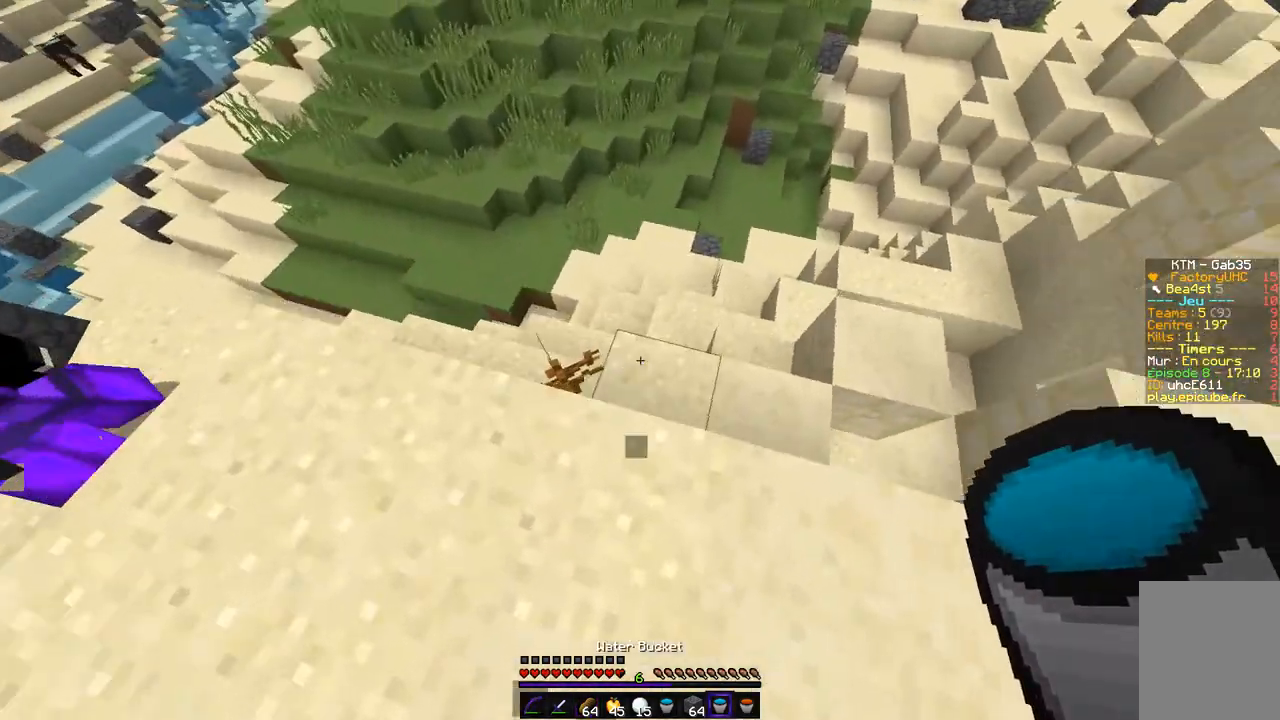
{"keys": ["z"], "mouse": [], "events": [[68, "z", "up"], [203, "z", "down"], [270, "d", "up"], [304, "q", "down"], [456, "q", "up"]]}
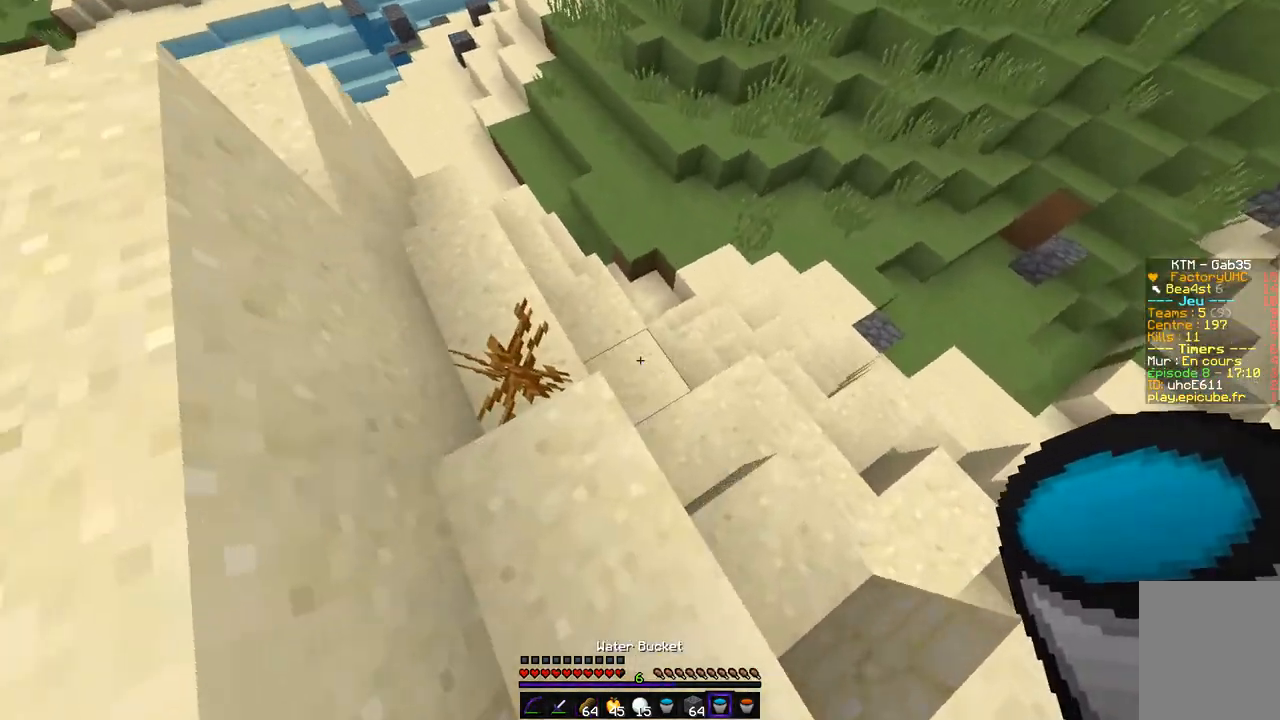
{"keys": ["z"], "mouse": [], "events": [[101, "q", "down"], [253, "q", "up"]]}
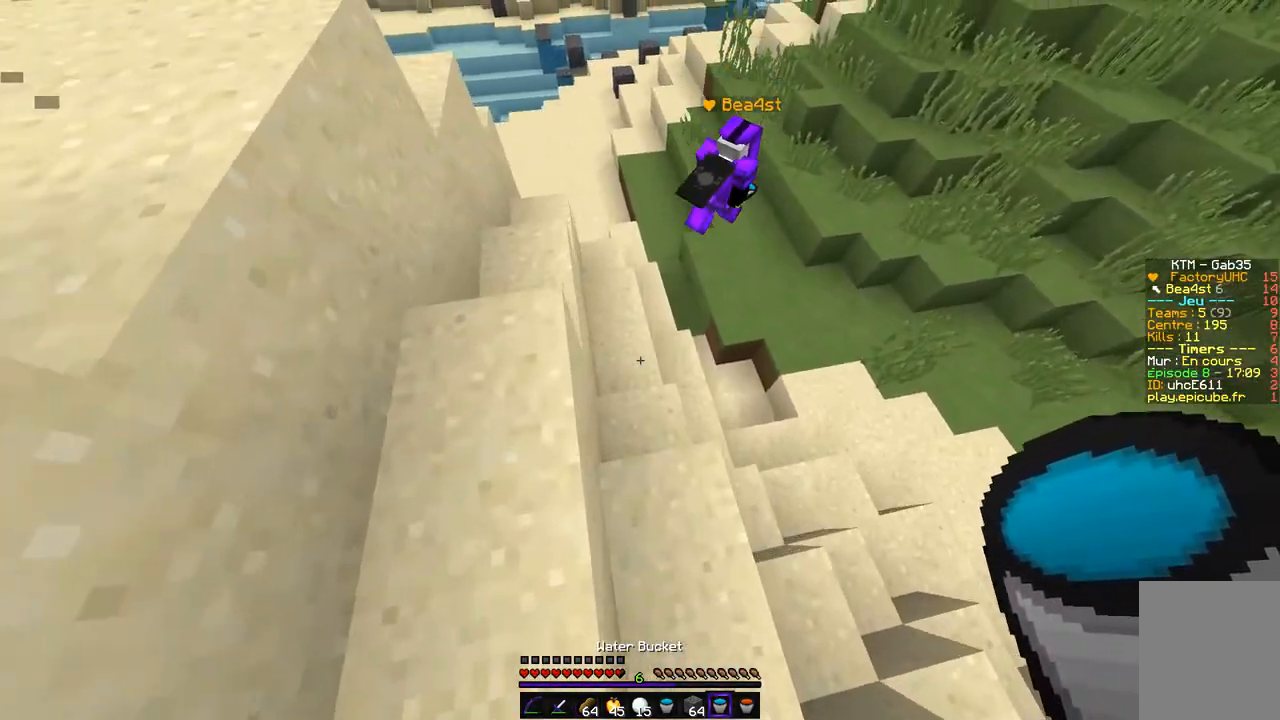
{"keys": ["z"], "mouse": [], "events": []}
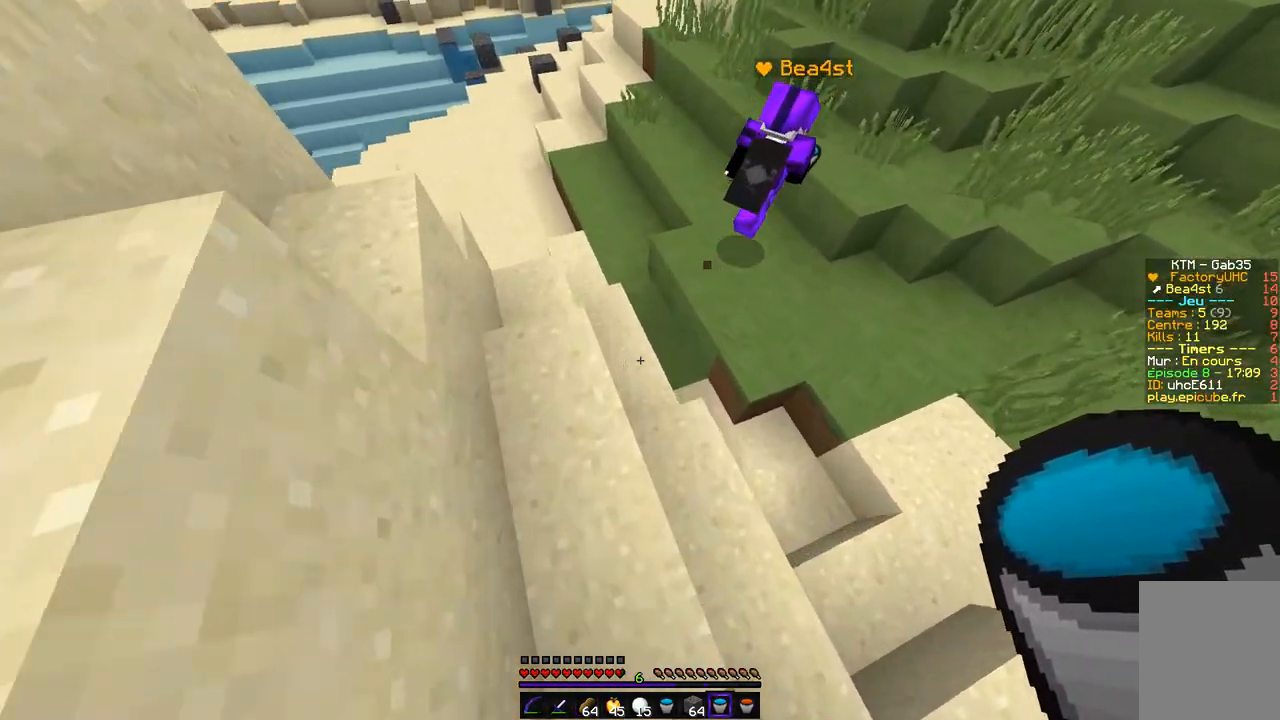
{"keys": ["z"], "mouse": [], "events": []}
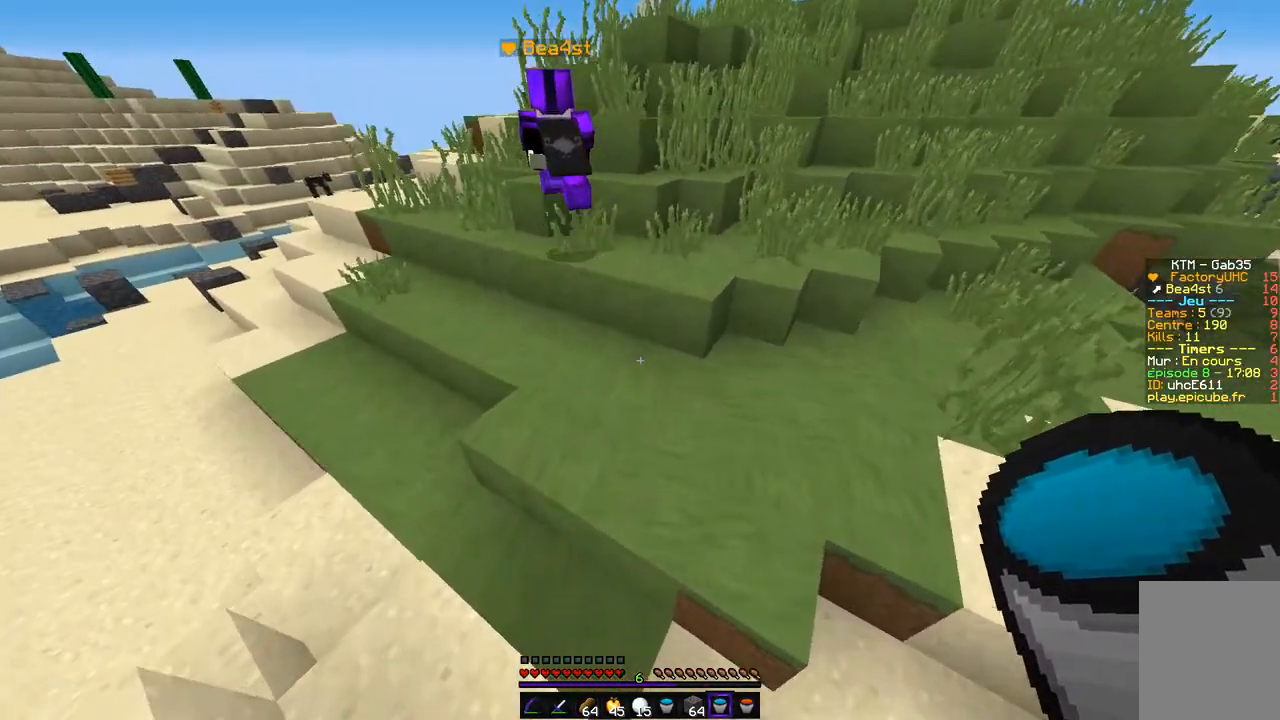
{"keys": ["z"], "mouse": [], "events": []}
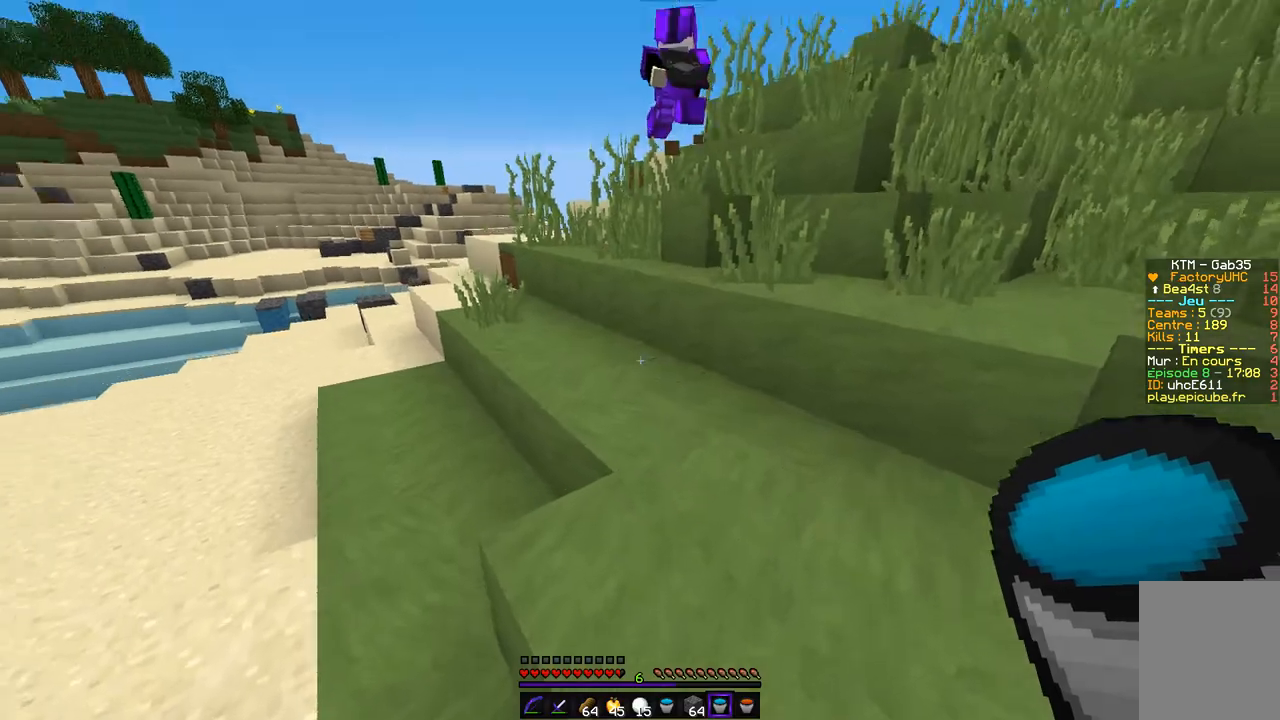
{"keys": ["z"], "mouse": [], "events": []}
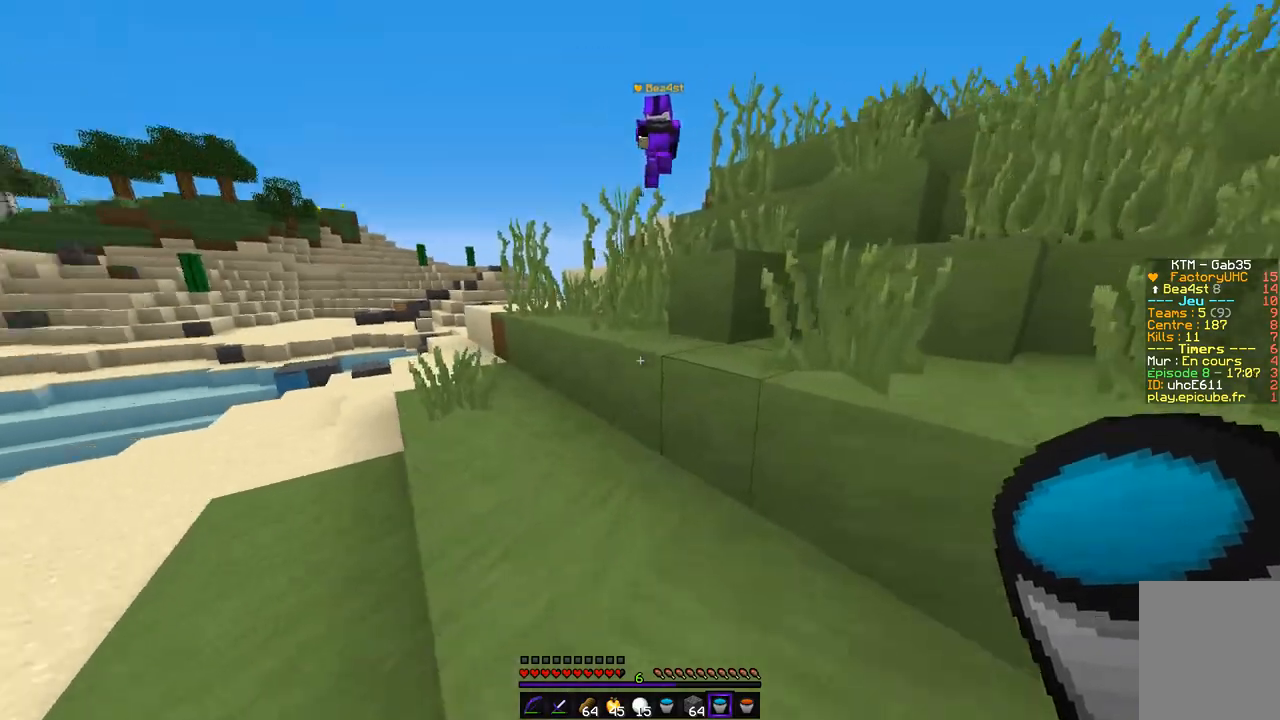
{"keys": ["z"], "mouse": [], "events": []}